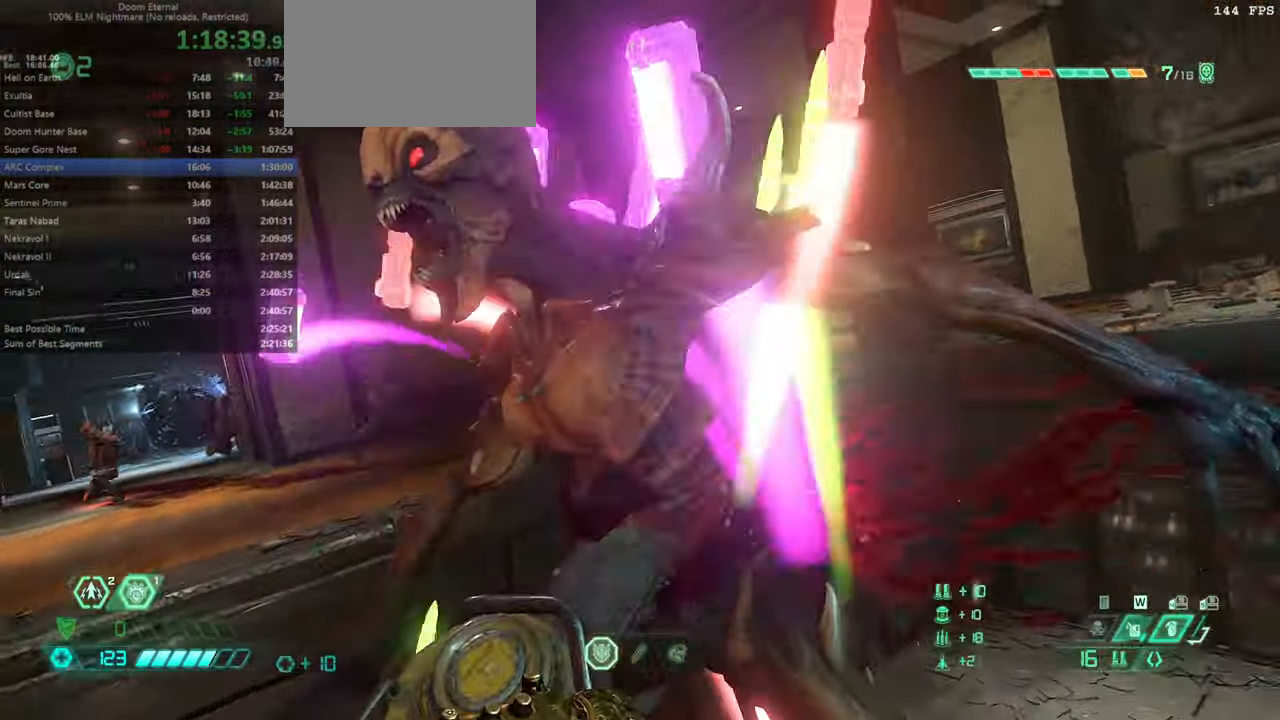
Gameplay with keyboard and mouse; each line is a JSON object with the keys and mouse buttons held at the frame after it. "events" lists presses ("down") and releases ("up") of "bfg", "bl", "bw", "cg", "crc", "cs", "csg", "dash", "fb", "fw", "hc", "jump", "l", "mel", "pr", "r", "rl", "ssg", "mouse_left", "mouse_wheel" and "mouse_right" between this image and that frame as [ms after this image, input, new state], when the widget could be followed in between. "mouse_left", "mouse_wheel", "mouse_right" = the "left", "wheel", "right" buttons of the "mouse" list. No other keys are recorded. "wheel" means that the mouse wheel is clicked or scrolled. Key names are as the overlay labels them; some are game actions (e.g. jump) rather than physical keys. Not read: mod mouse_move ww.
{"keys": ["fw"], "mouse": [], "events": [[66, "r", "up"]]}
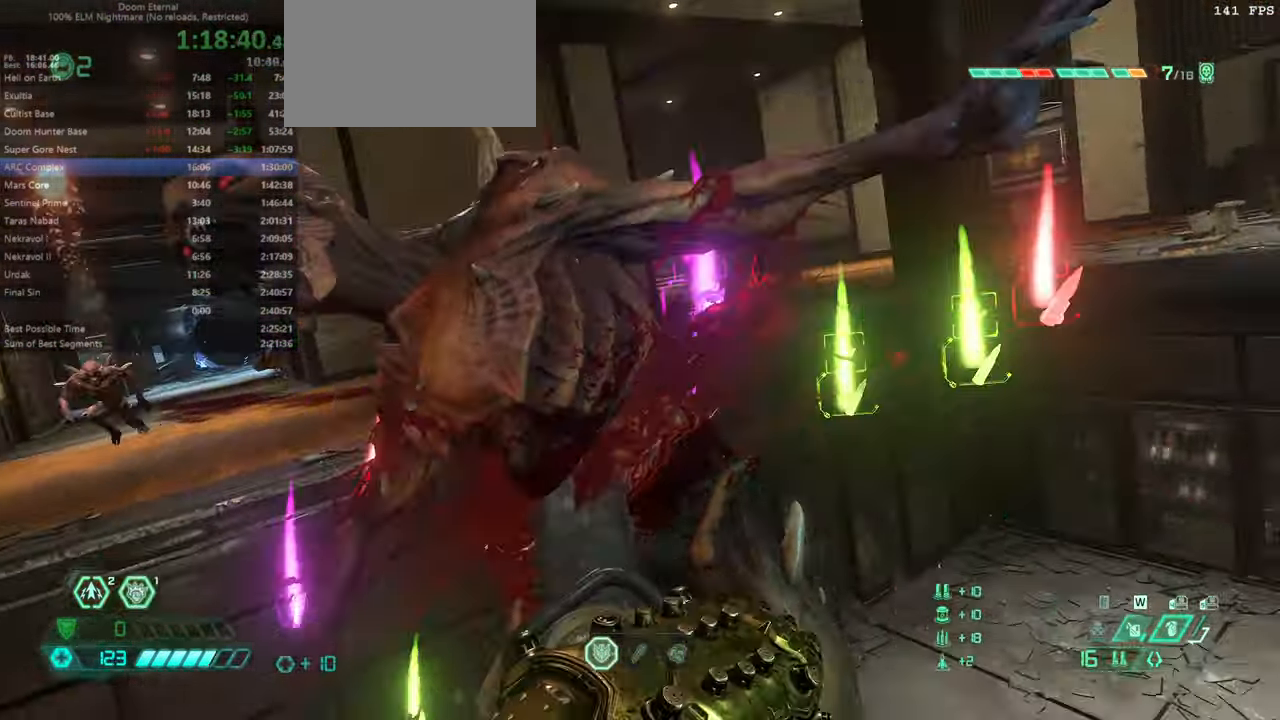
{"keys": ["fw"], "mouse": [], "events": []}
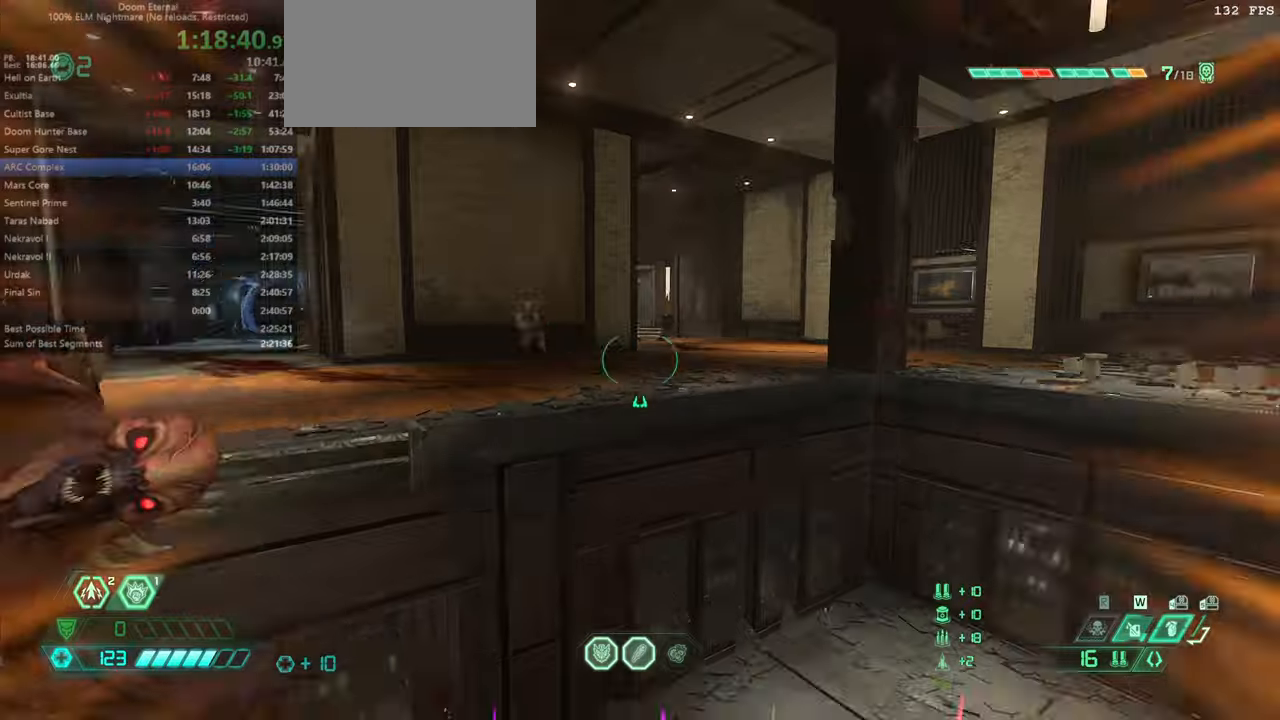
{"keys": ["fw"], "mouse": [], "events": [[167, "jump", "down"], [367, "jump", "up"]]}
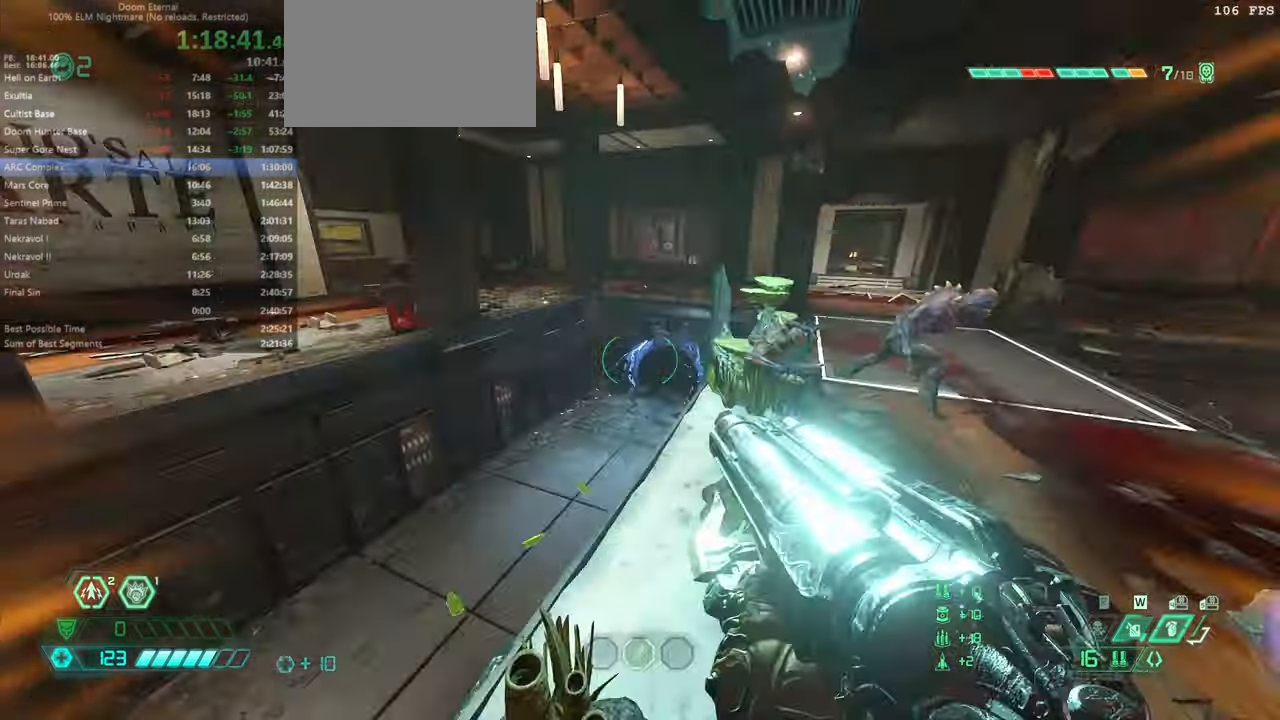
{"keys": ["fw"], "mouse": [], "events": [[67, "pr", "down"], [167, "pr", "up"]]}
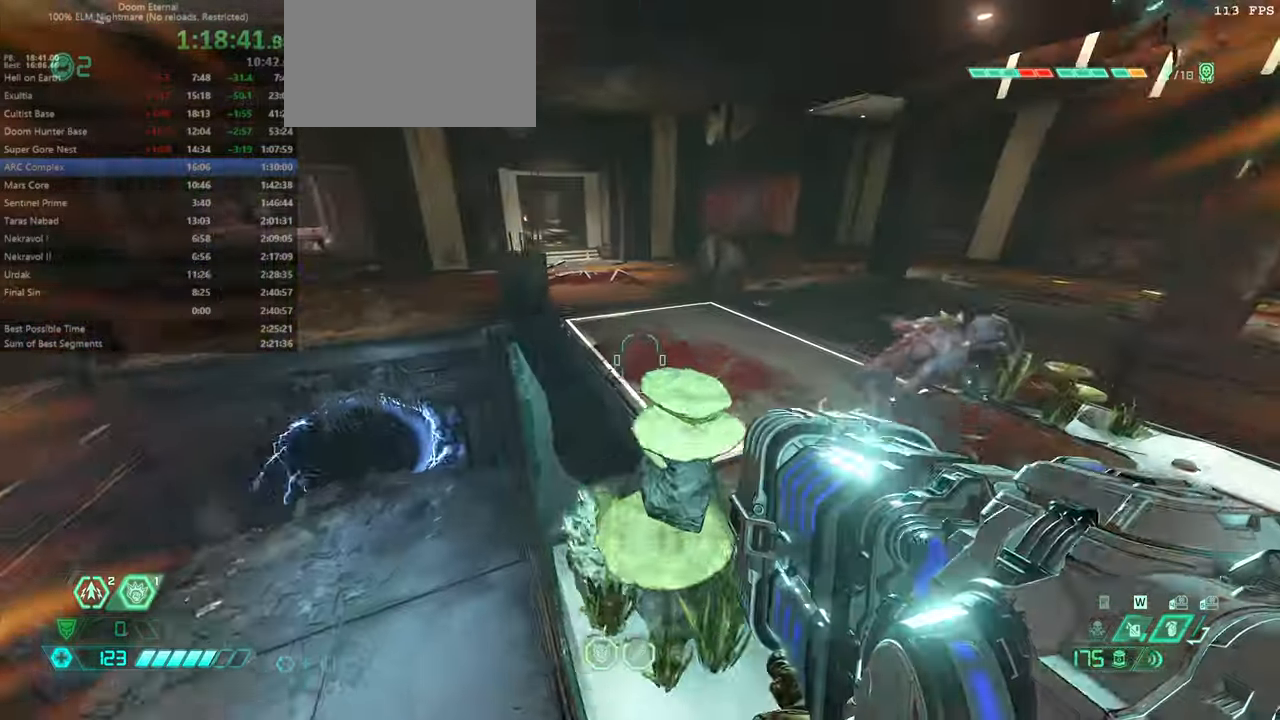
{"keys": ["fw"], "mouse": ["left"], "events": [[167, "l", "down"], [267, "jump", "down"], [267, "l", "up"], [267, "mouse_left", "down"], [467, "jump", "up"]]}
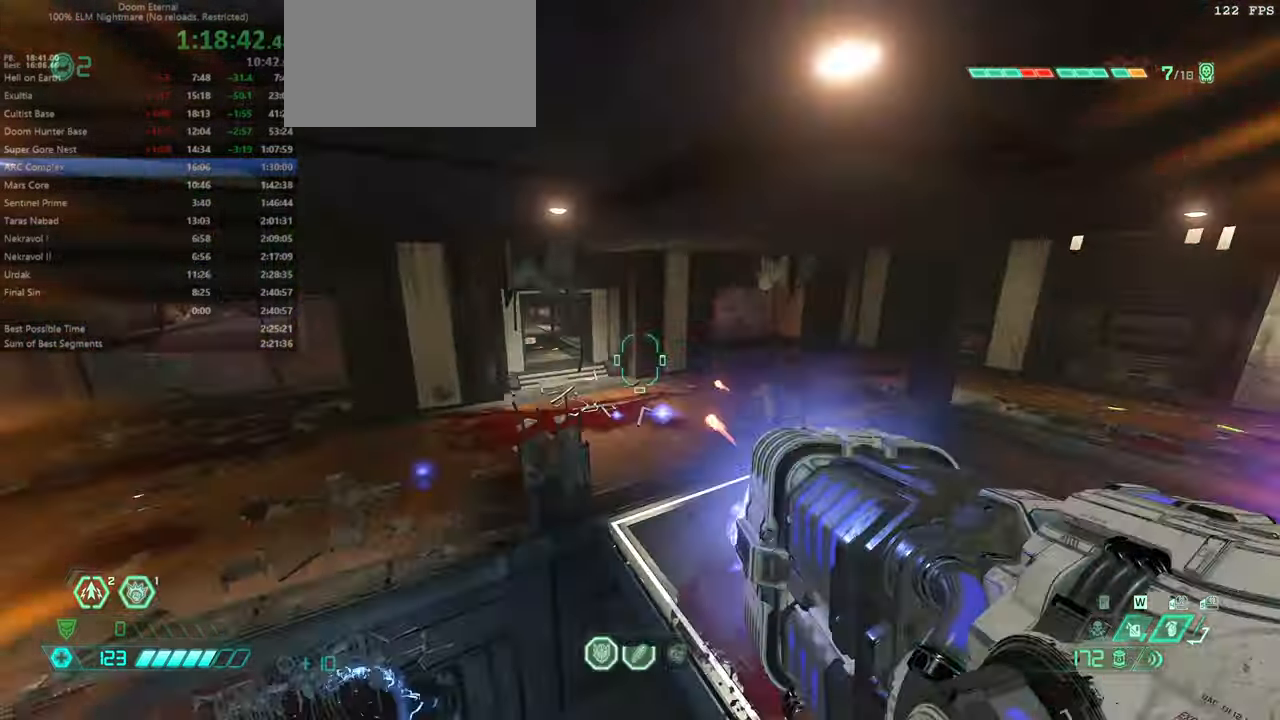
{"keys": ["fw"], "mouse": ["left"], "events": [[34, "jump", "down"], [134, "jump", "up"], [434, "dash", "down"], [500, "dash", "up"]]}
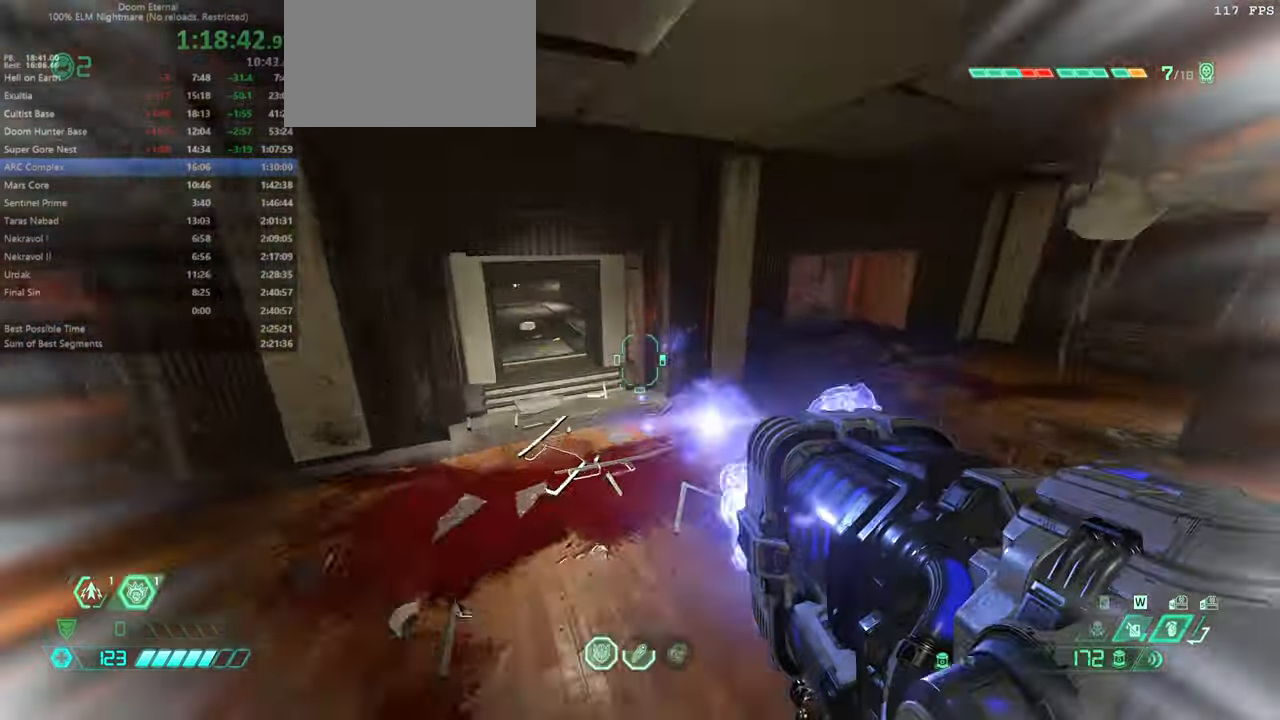
{"keys": ["fw"], "mouse": ["left"], "events": []}
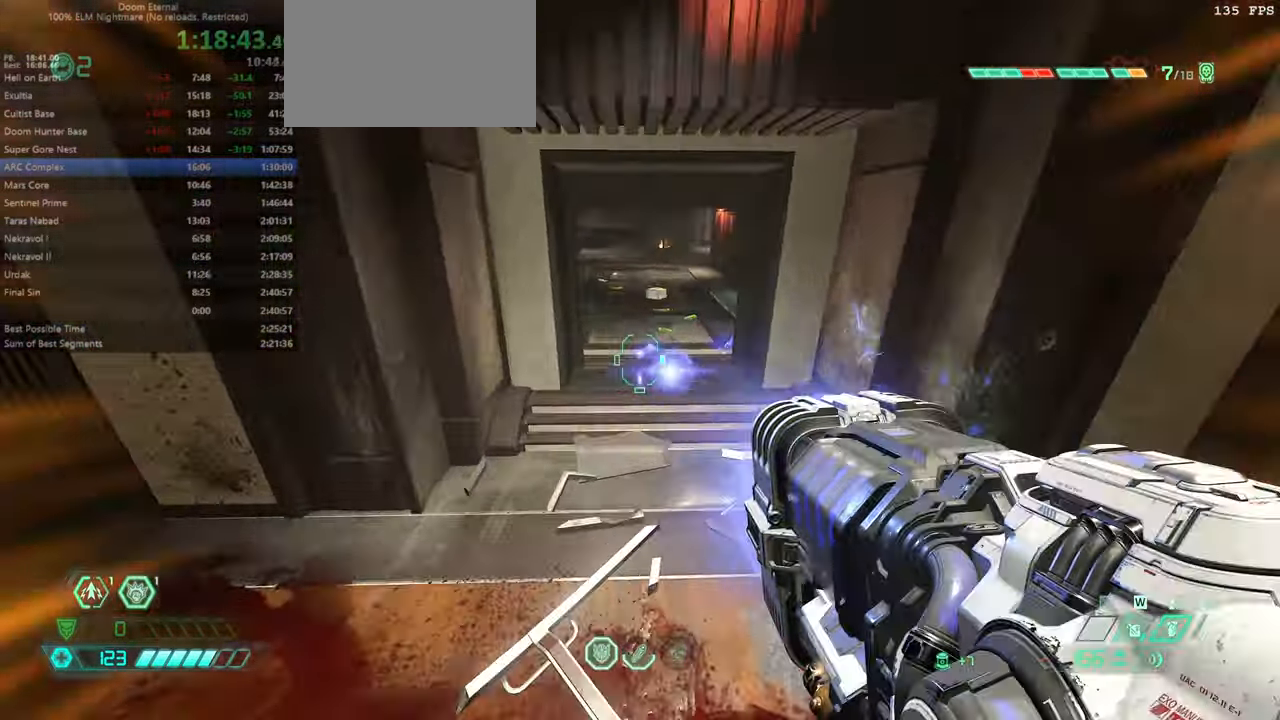
{"keys": ["fw"], "mouse": [], "events": [[400, "dash", "down"], [500, "dash", "up"], [500, "mouse_left", "up"]]}
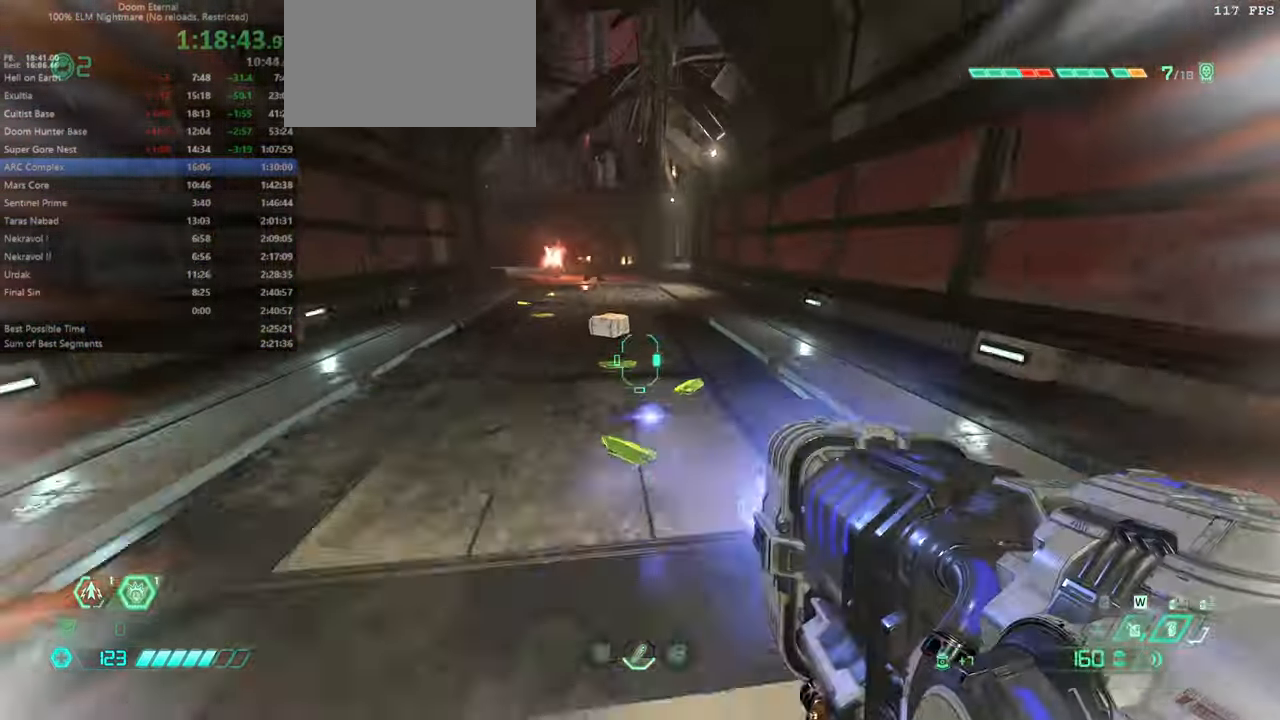
{"keys": ["bw"], "mouse": [], "events": [[134, "bl", "down"], [234, "bl", "up"], [234, "l", "down"], [267, "fw", "up"], [367, "bw", "down"], [434, "l", "up"]]}
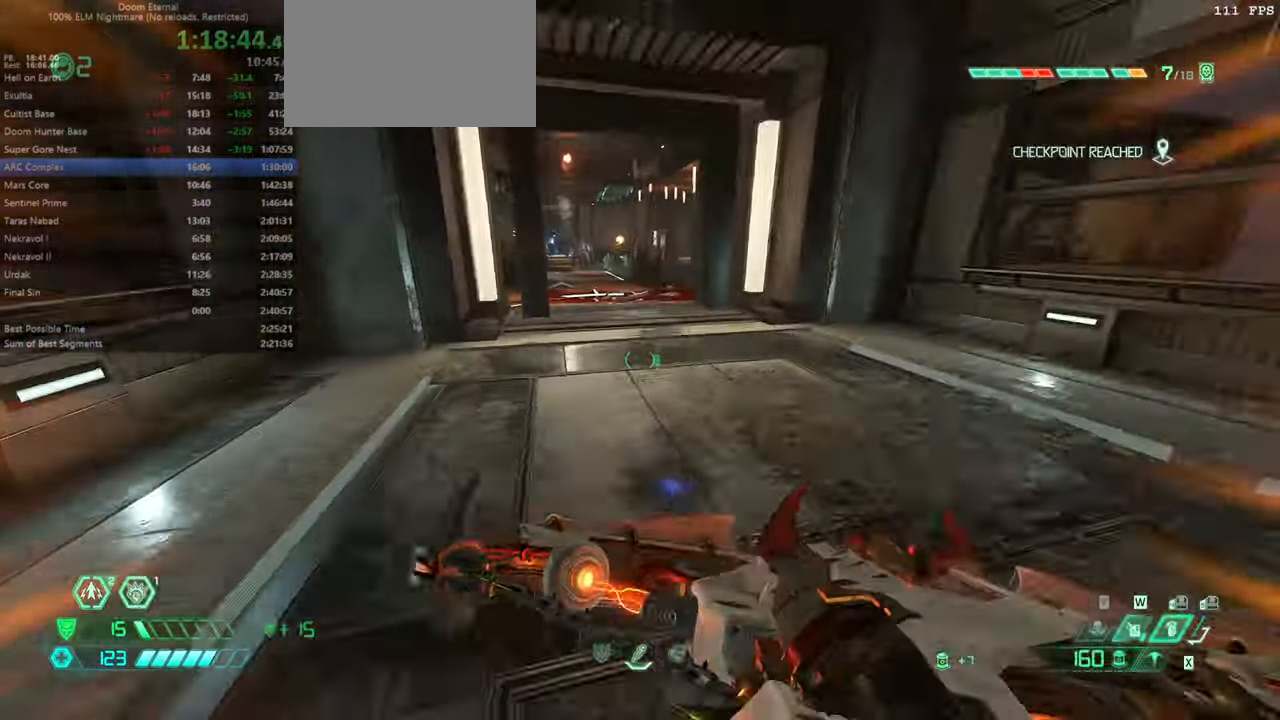
{"keys": ["fw"], "mouse": [], "events": [[200, "jump", "down"], [200, "mouse_left", "down"], [300, "bw", "up"], [300, "jump", "up"], [300, "mouse_left", "up"], [400, "fw", "down"]]}
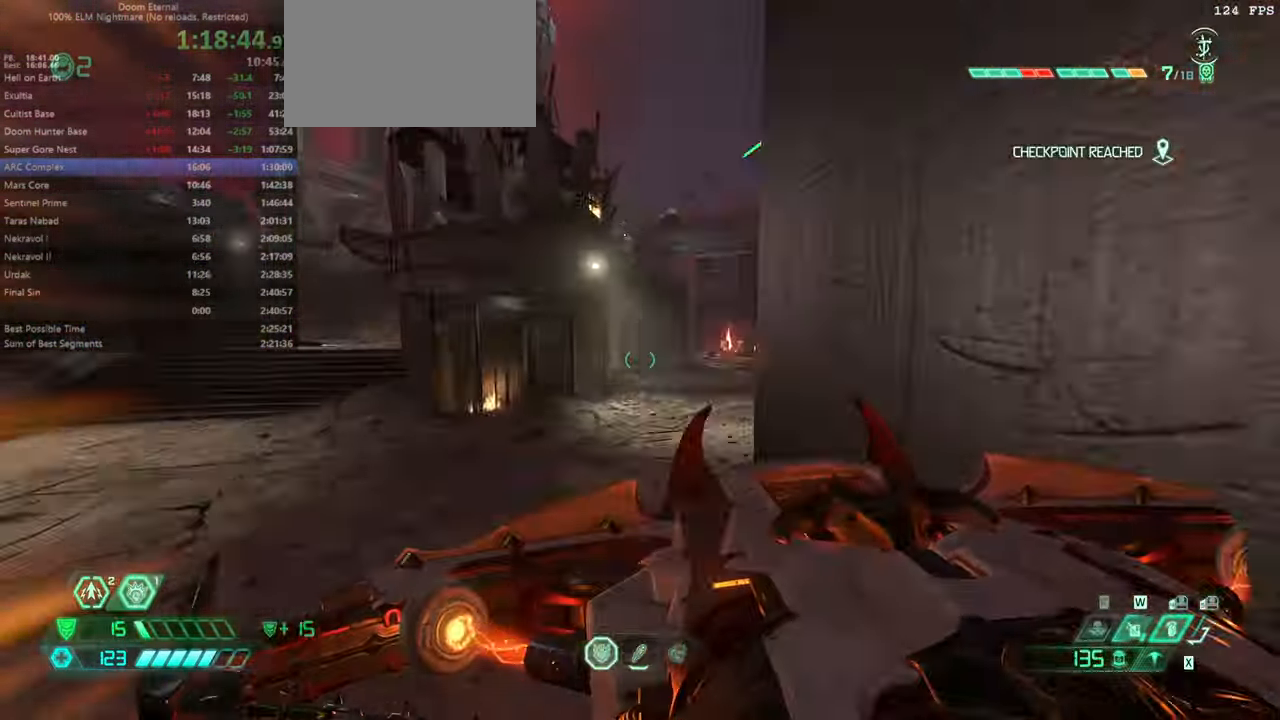
{"keys": ["fw"], "mouse": [], "events": [[100, "jump", "down"], [300, "jump", "up"]]}
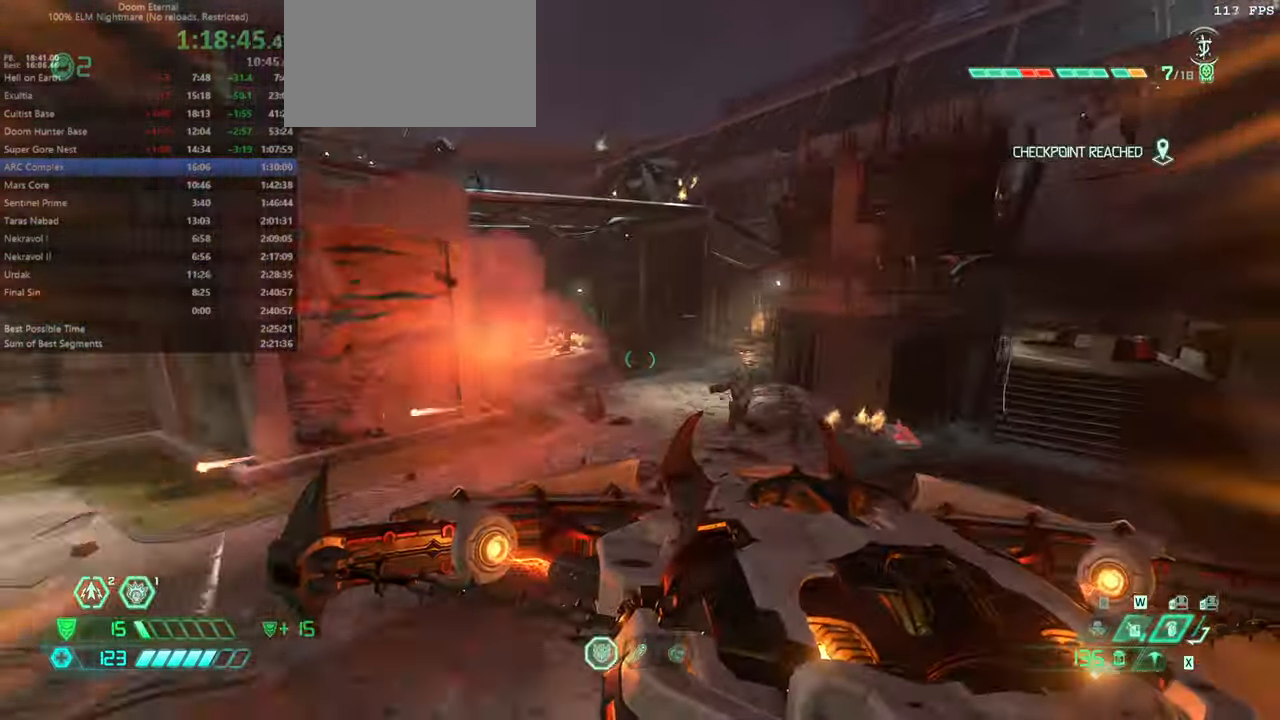
{"keys": ["fw"], "mouse": [], "events": []}
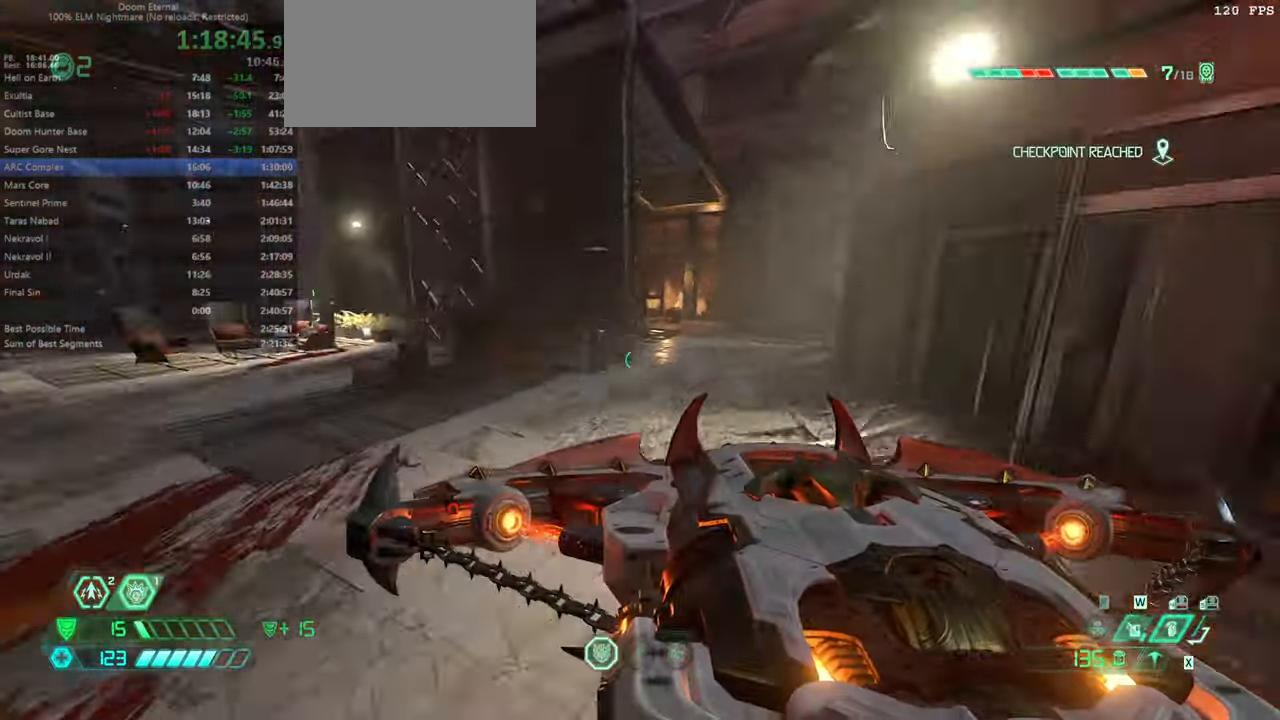
{"keys": ["fw"], "mouse": [], "events": [[167, "mouse_wheel", "down"], [234, "mouse_wheel", "up"]]}
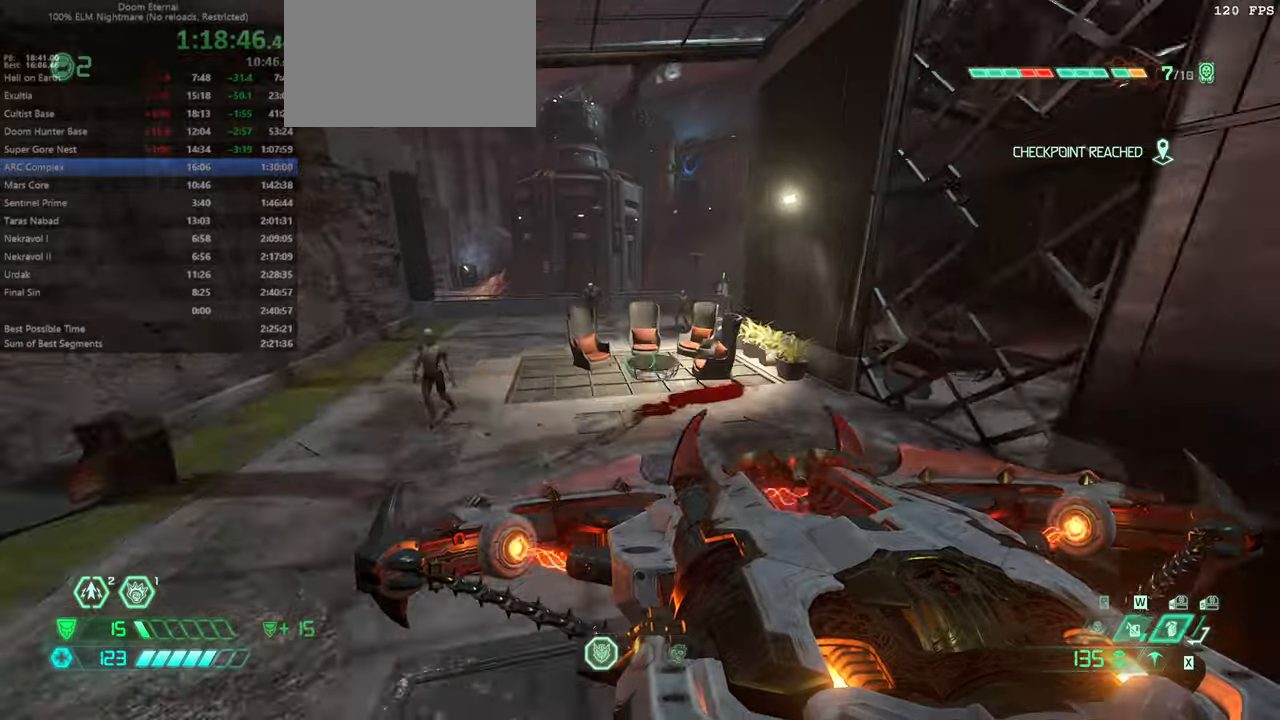
{"keys": ["fw", "pr"], "mouse": [], "events": [[266, "mouse_wheel", "down"], [400, "mouse_wheel", "up"], [500, "pr", "down"]]}
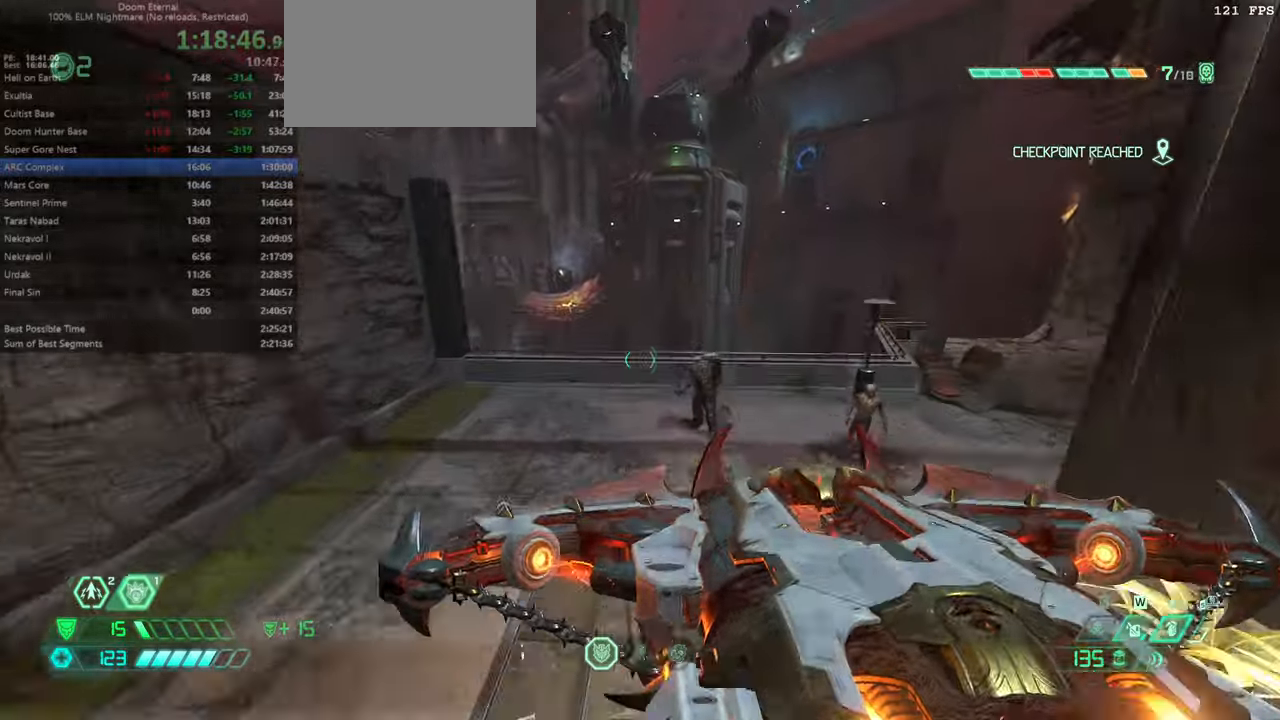
{"keys": ["bw", "l"], "mouse": [], "events": [[66, "pr", "up"], [166, "fw", "up"], [166, "l", "down"], [266, "bw", "down"]]}
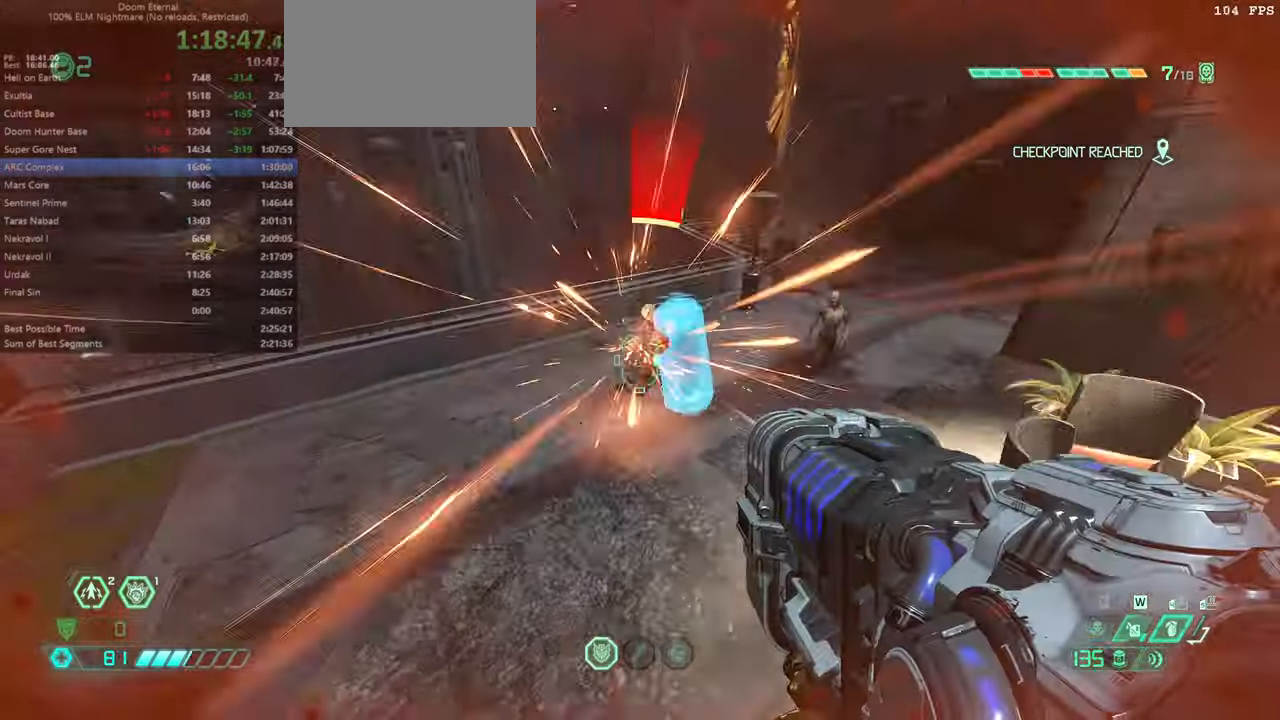
{"keys": ["fw"], "mouse": [], "events": [[33, "bw", "up"], [200, "mouse_right", "down"], [333, "fw", "down"], [333, "mouse_right", "up"], [433, "l", "up"]]}
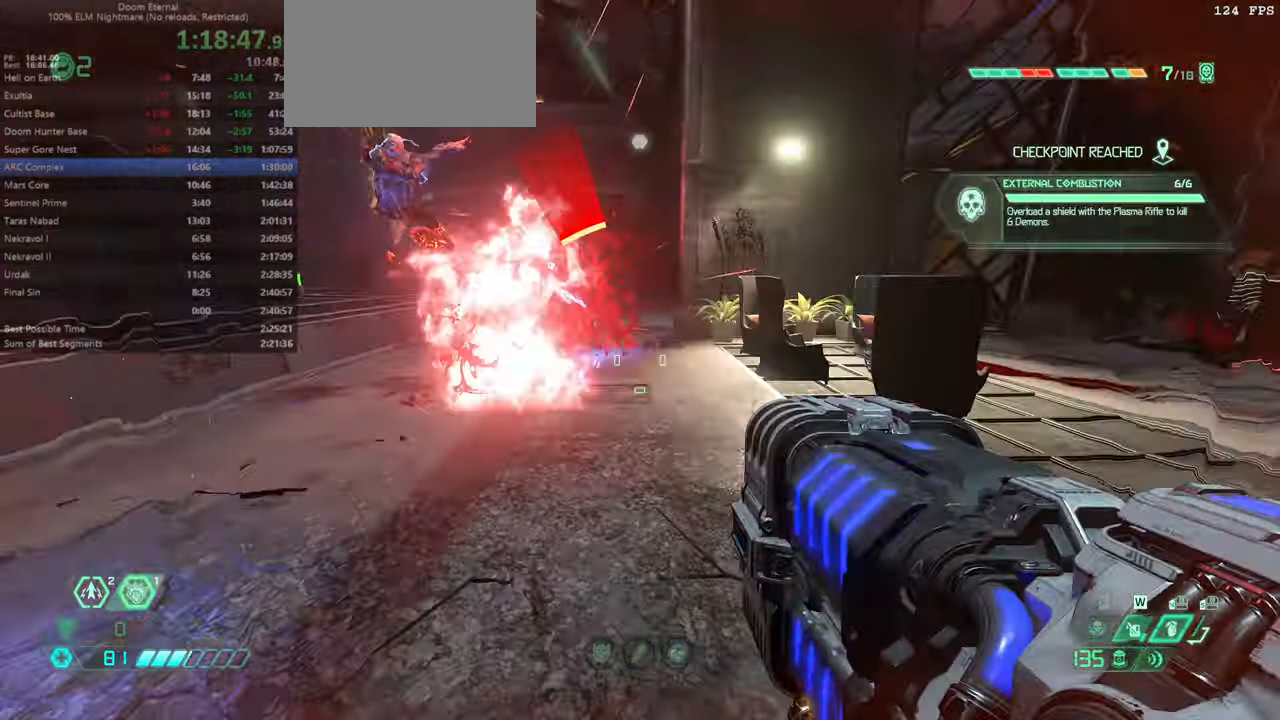
{"keys": ["fw"], "mouse": [], "events": [[166, "jump", "down"], [300, "jump", "up"], [400, "jump", "down"], [500, "jump", "up"]]}
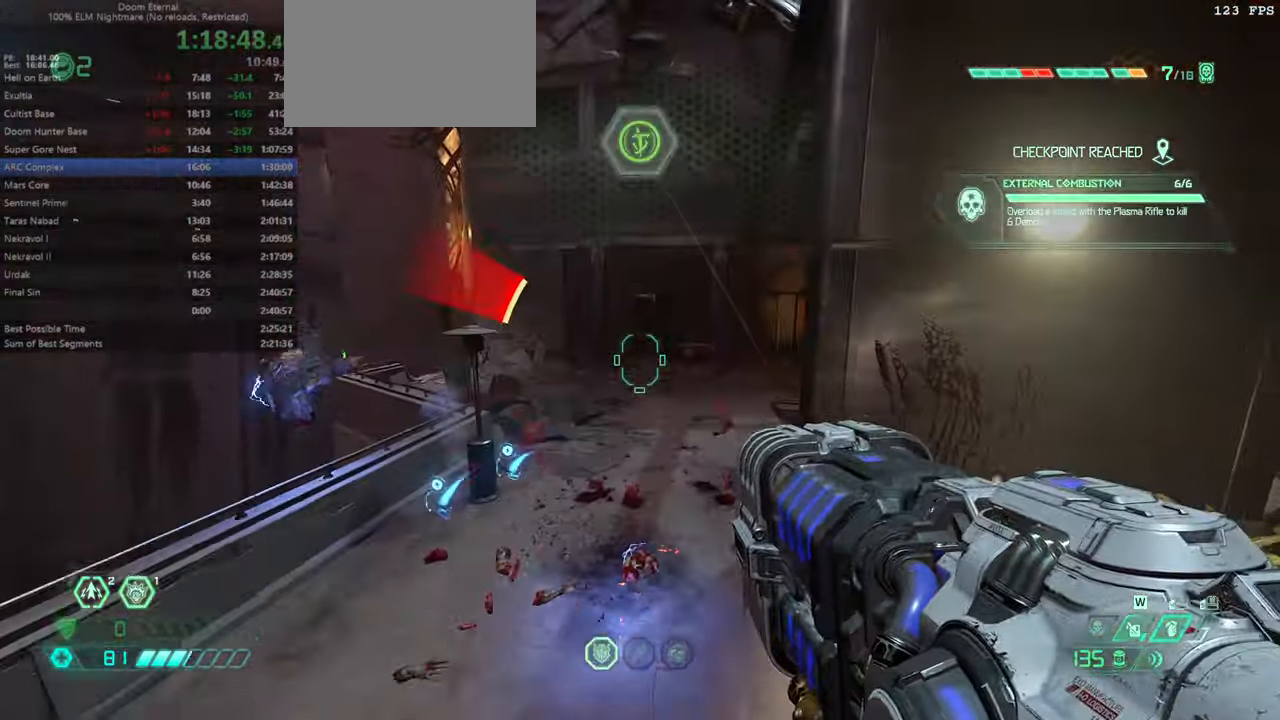
{"keys": ["fw"], "mouse": [], "events": [[33, "dash", "down"], [233, "dash", "up"], [300, "bl", "down"], [300, "ssg", "down"], [400, "bl", "up"], [400, "ssg", "up"]]}
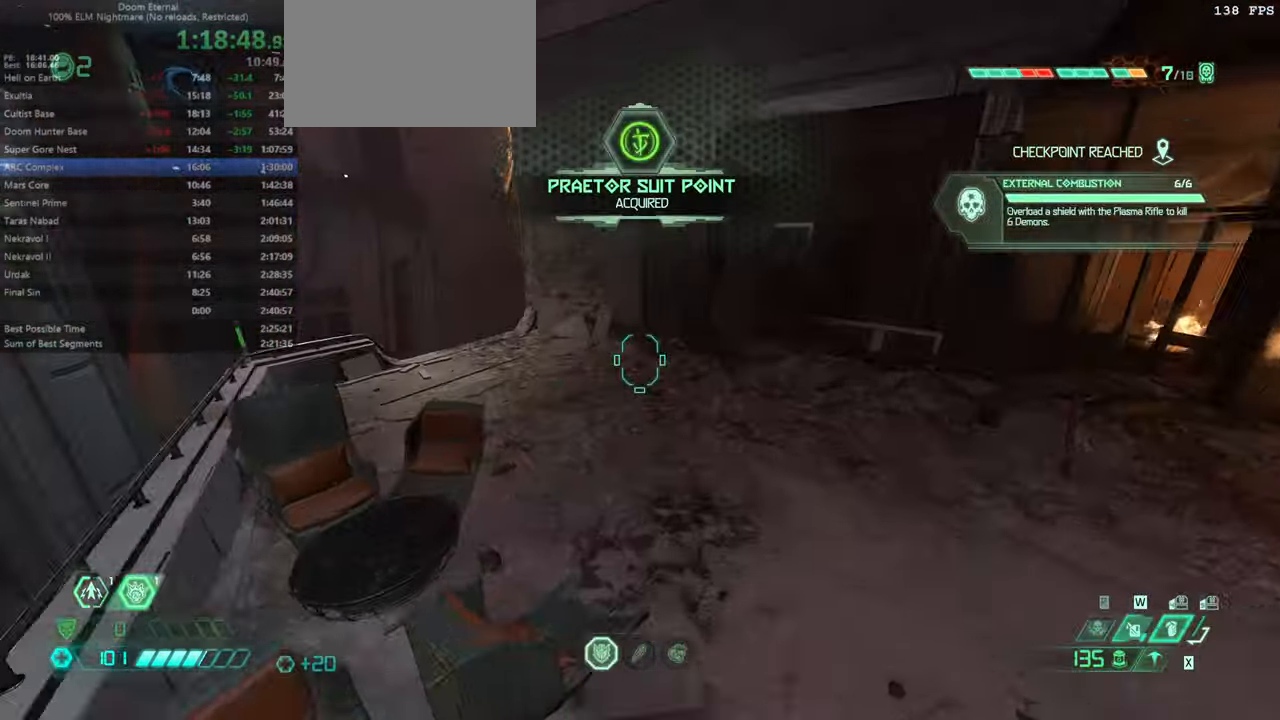
{"keys": ["fw"], "mouse": [], "events": []}
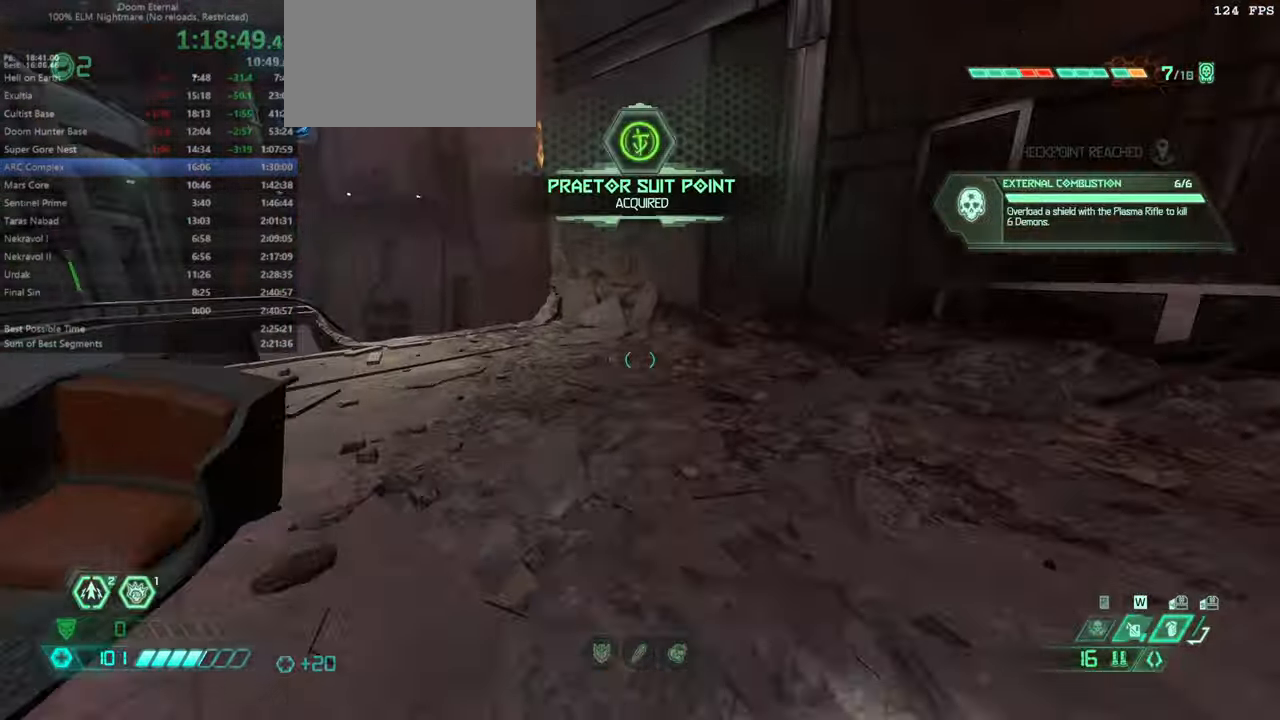
{"keys": ["fw"], "mouse": [], "events": [[300, "bl", "down"], [400, "bl", "up"]]}
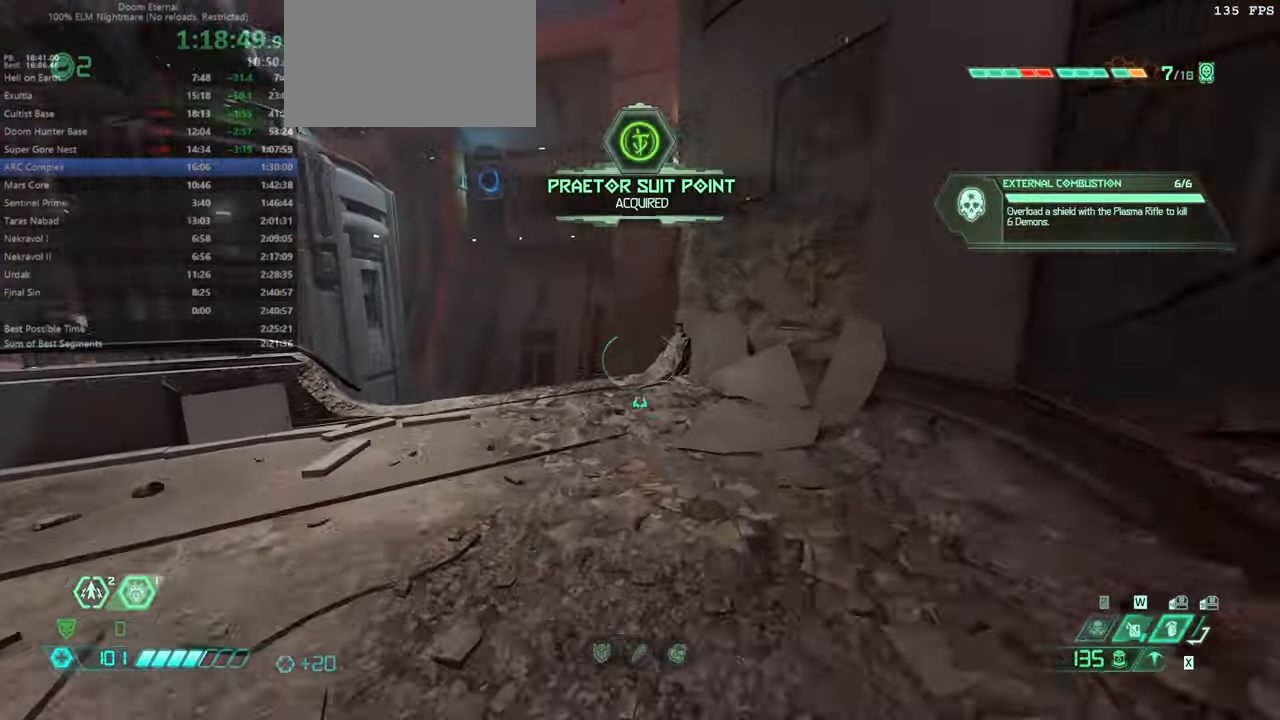
{"keys": ["fw", "l"], "mouse": [], "events": [[66, "l", "down"]]}
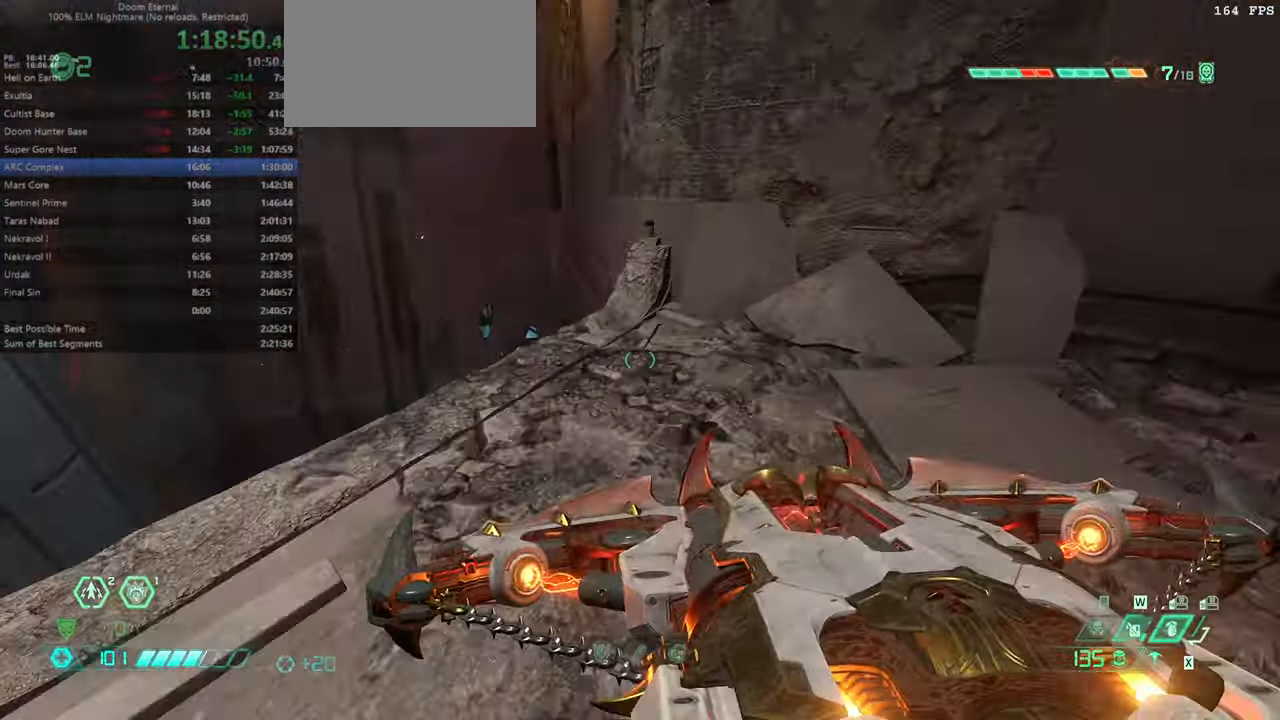
{"keys": ["fw", "jump"], "mouse": [], "events": [[366, "l", "up"], [466, "jump", "down"]]}
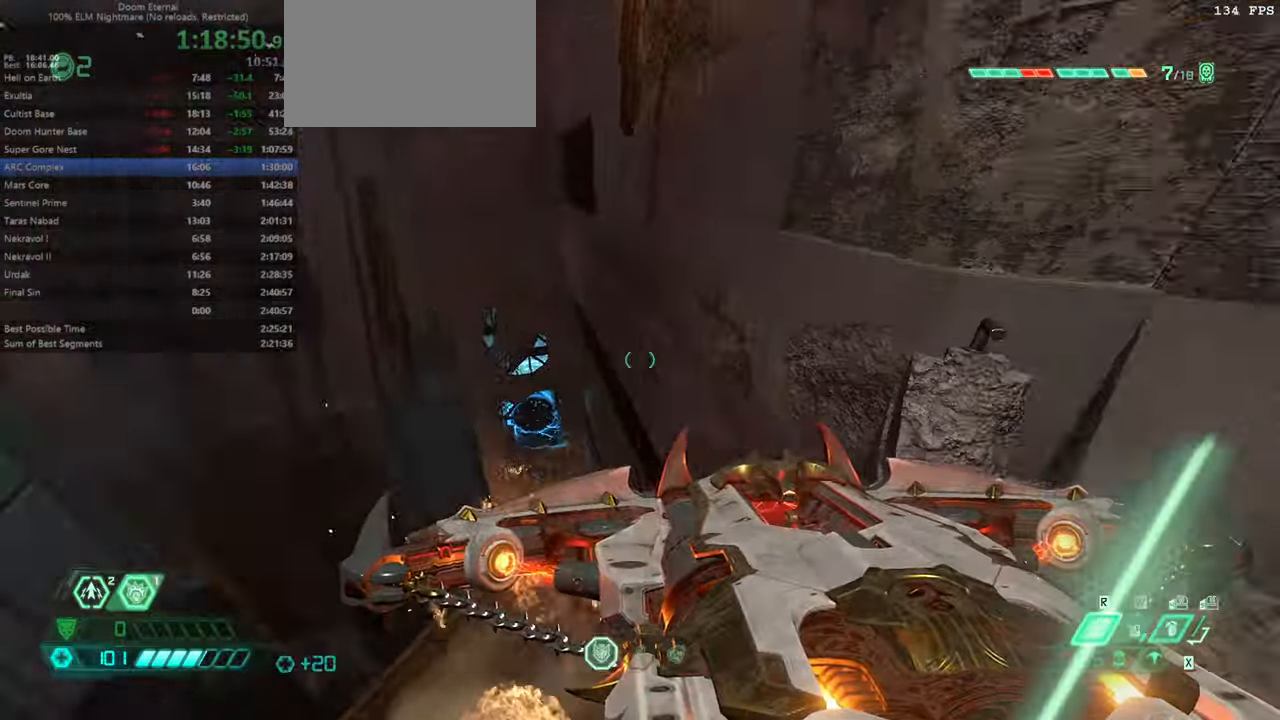
{"keys": ["bw"], "mouse": [], "events": [[33, "fw", "up"], [33, "jump", "up"], [300, "bw", "down"]]}
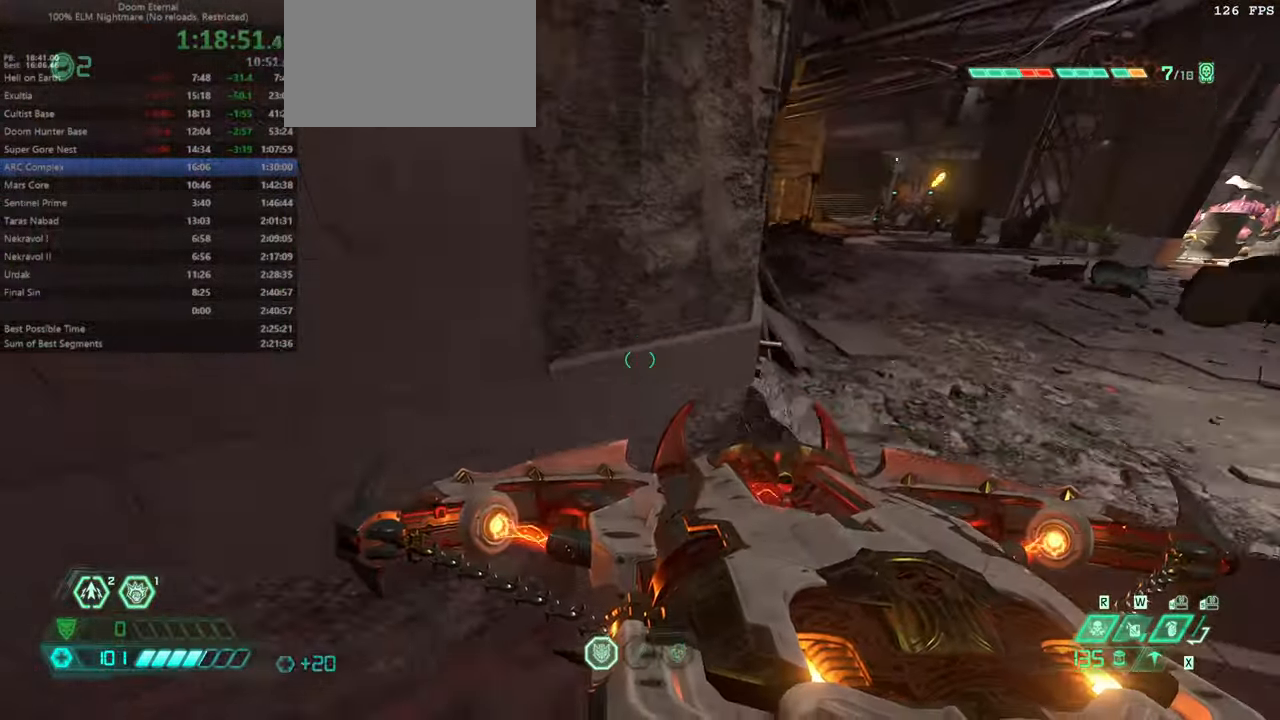
{"keys": ["fw"], "mouse": [], "events": [[33, "l", "down"], [133, "bw", "up"], [466, "fw", "down"], [533, "l", "up"]]}
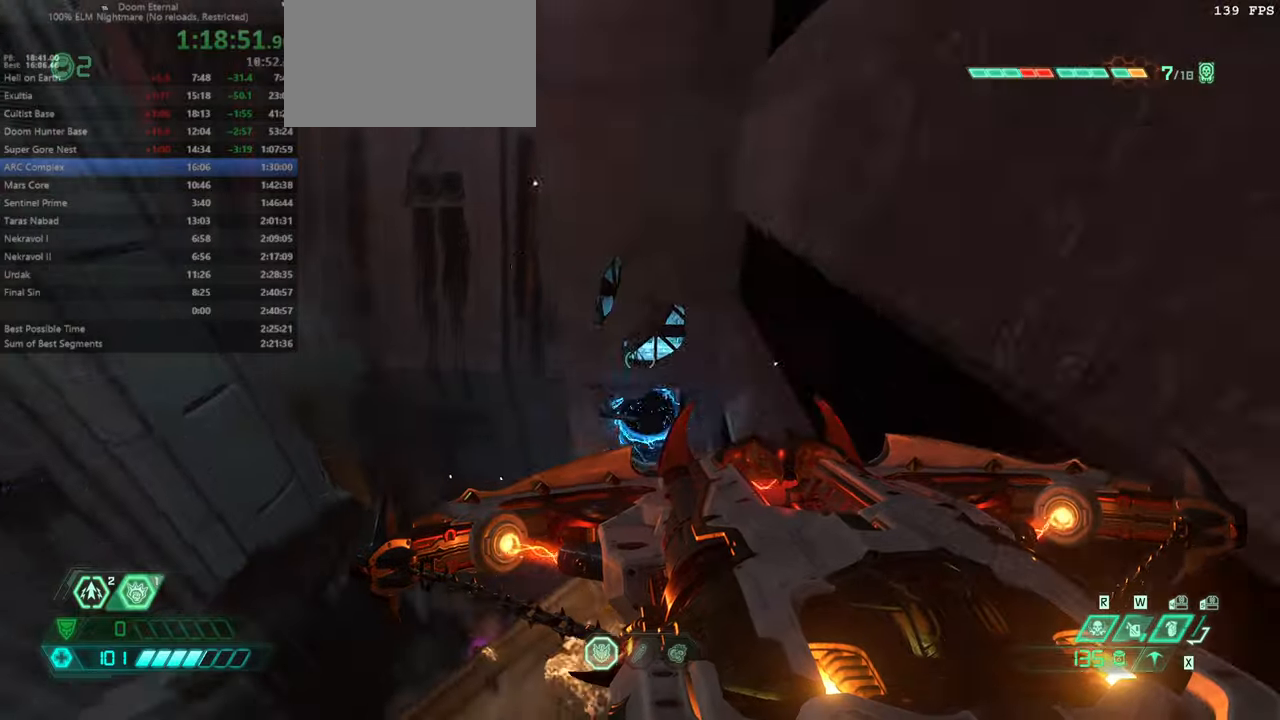
{"keys": ["fw"], "mouse": [], "events": []}
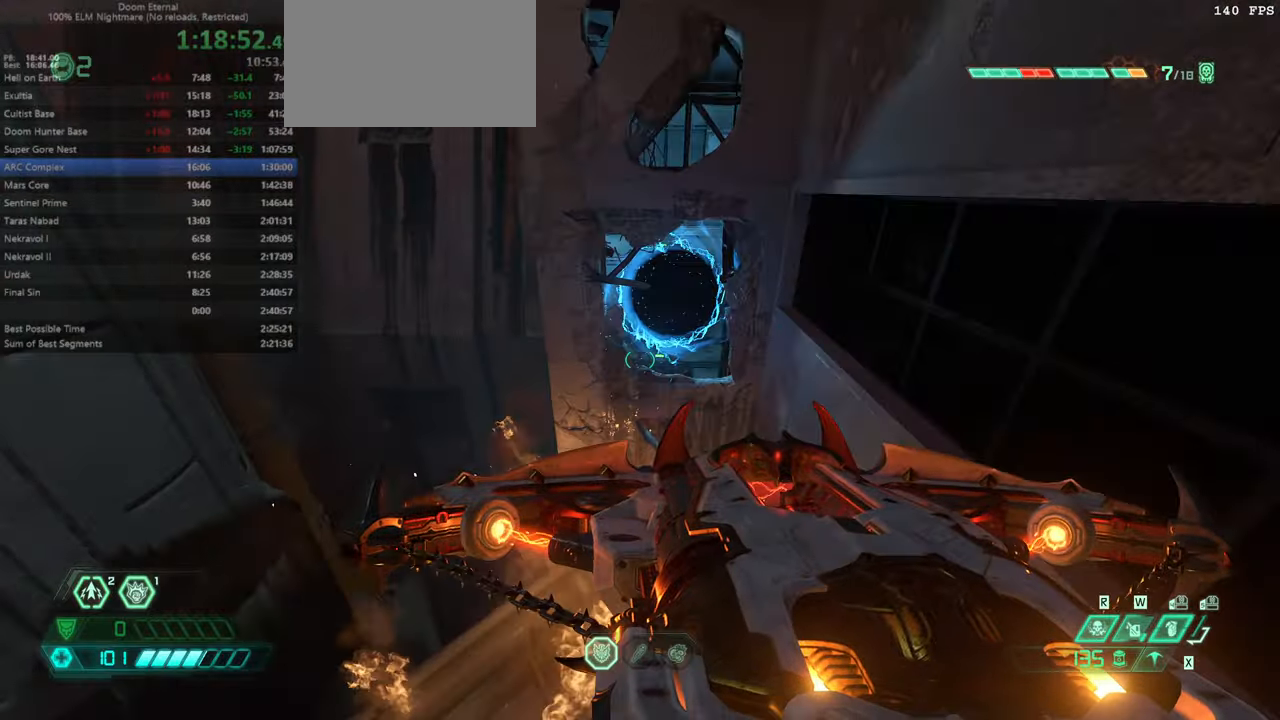
{"keys": ["fw"], "mouse": [], "events": [[166, "jump", "down"], [266, "jump", "up"]]}
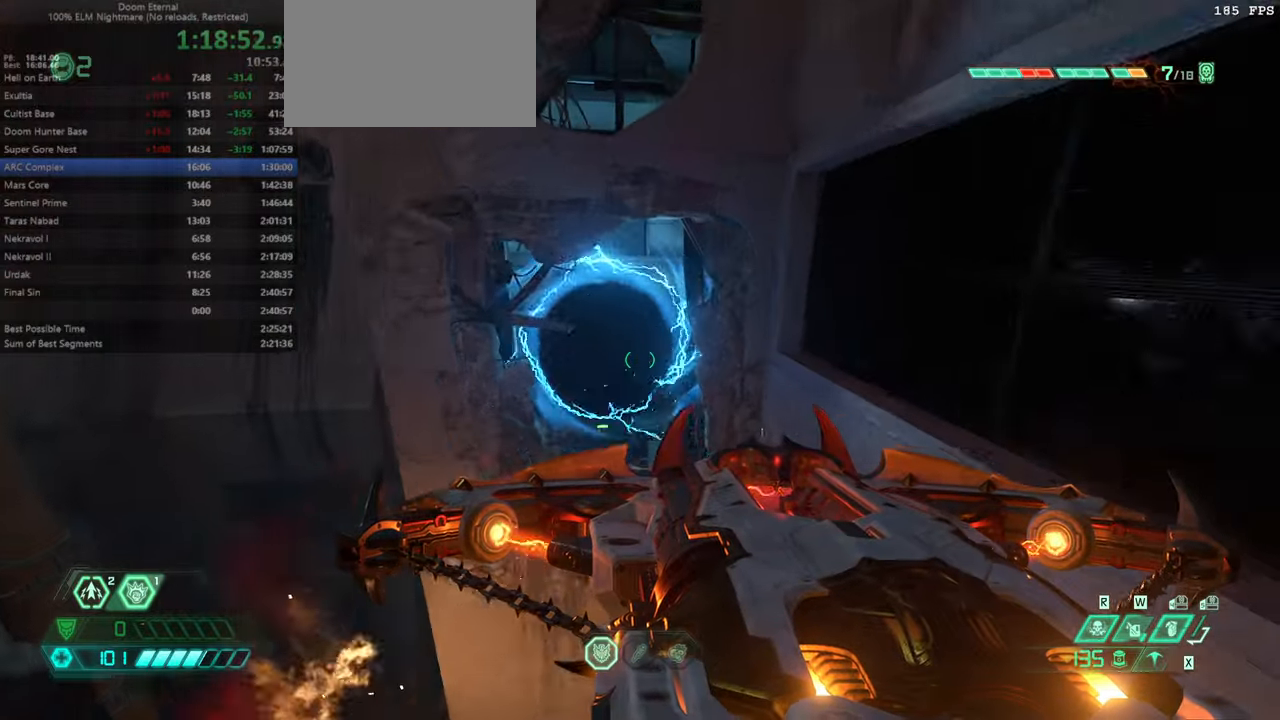
{"keys": ["dash", "fw"], "mouse": [], "events": [[433, "dash", "down"]]}
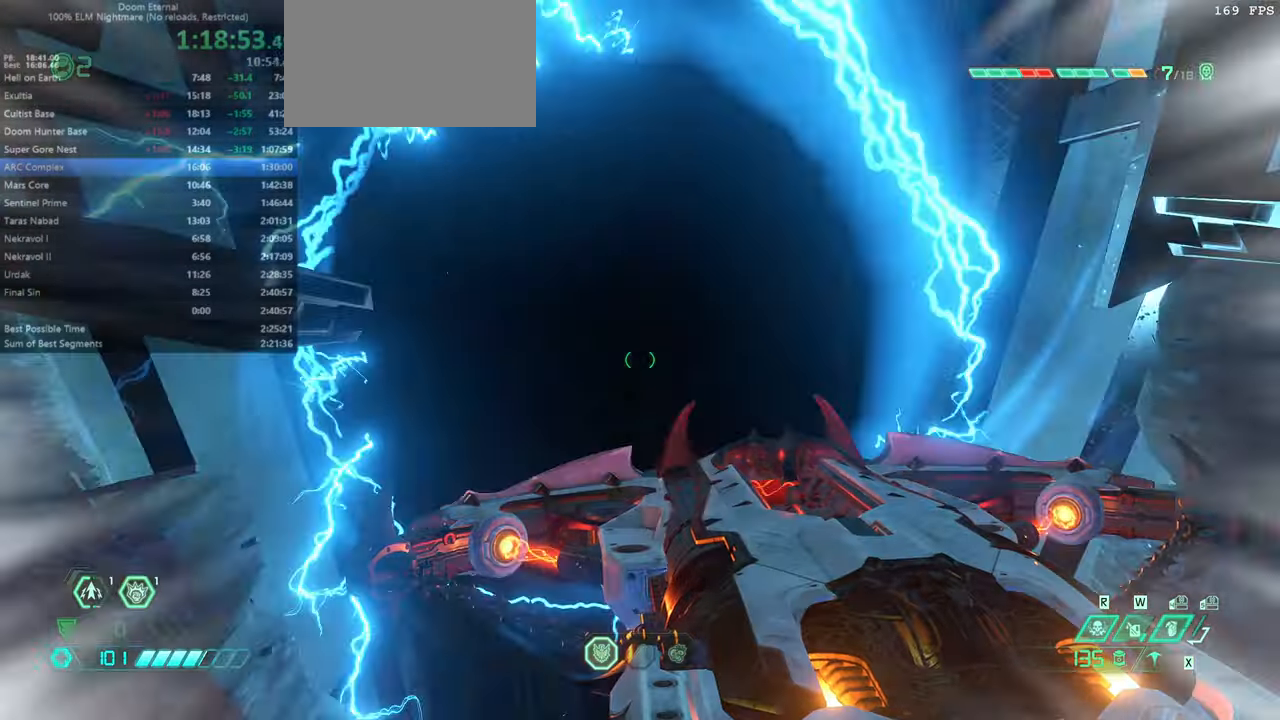
{"keys": ["fw"], "mouse": [], "events": [[100, "dash", "up"]]}
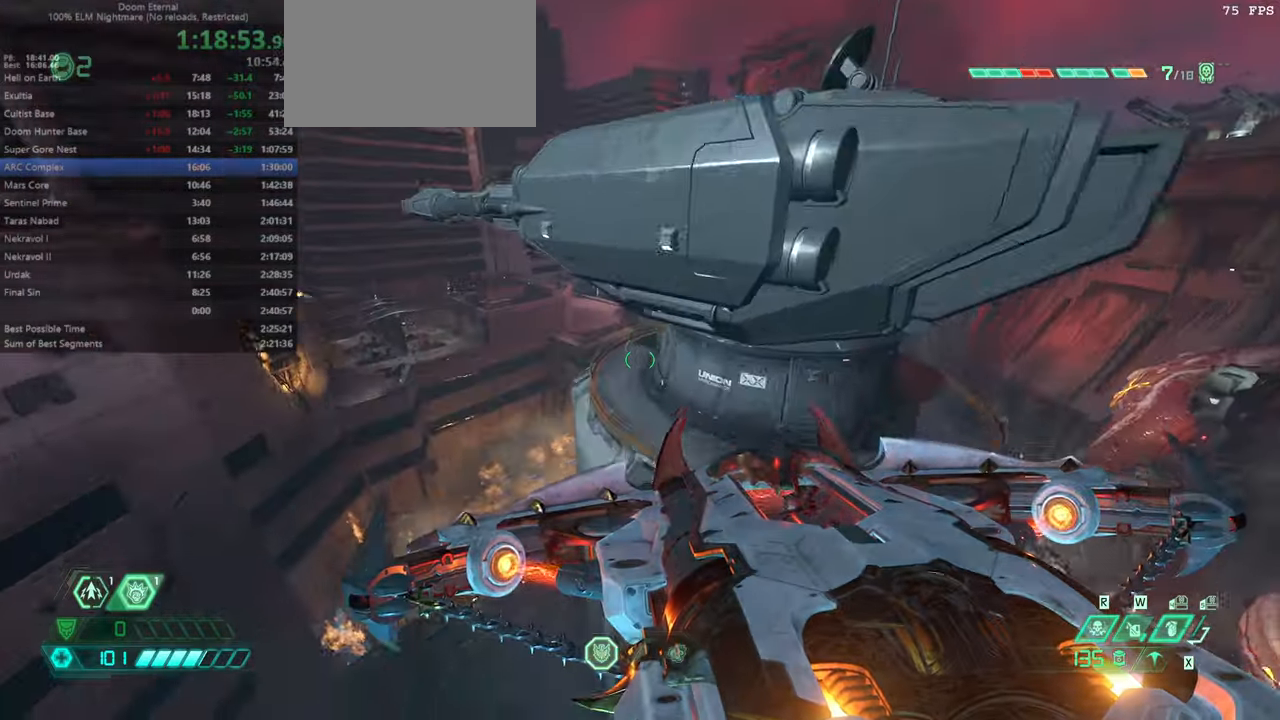
{"keys": ["fw"], "mouse": [], "events": []}
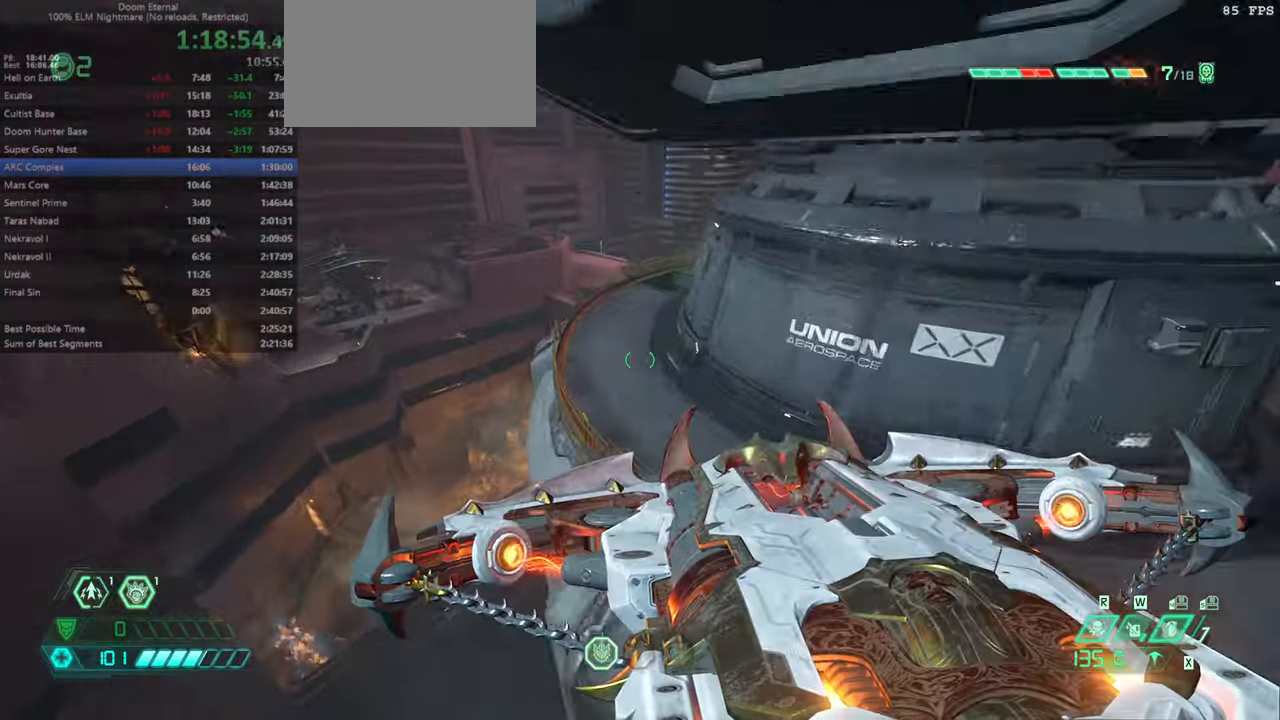
{"keys": ["fw"], "mouse": [], "events": [[100, "dash", "down"], [200, "dash", "up"]]}